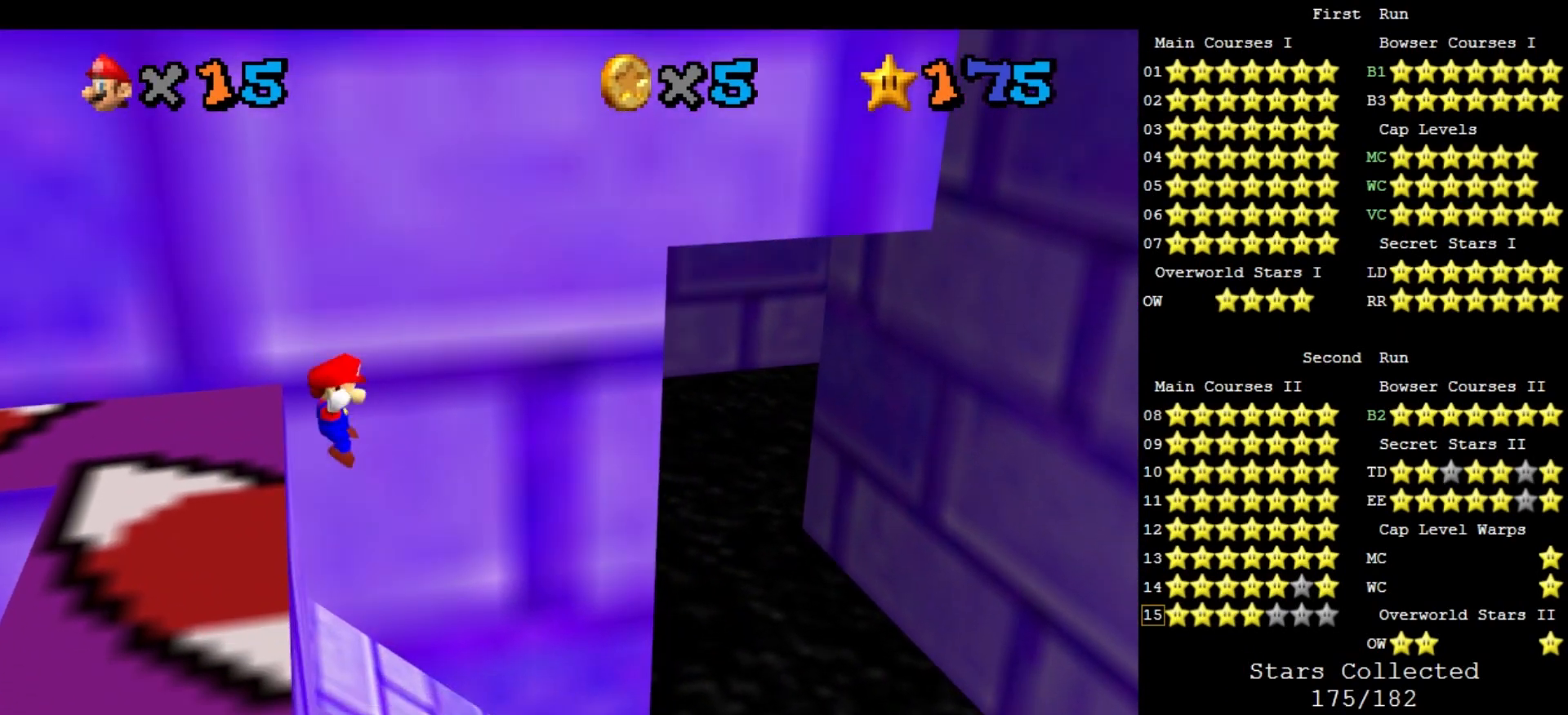
Gameplay with a controller (Nintendo layout); each line is a JSON object with the inputs held at the frame after it. "events" lists button and stick changes between this image and that frame as [ms after this image, input, new state], when the widget could be followed in between. Not read: L3 R3 START.
{"buttons": ["A"], "left_stick": "left", "events": [[433, "A", "down"]]}
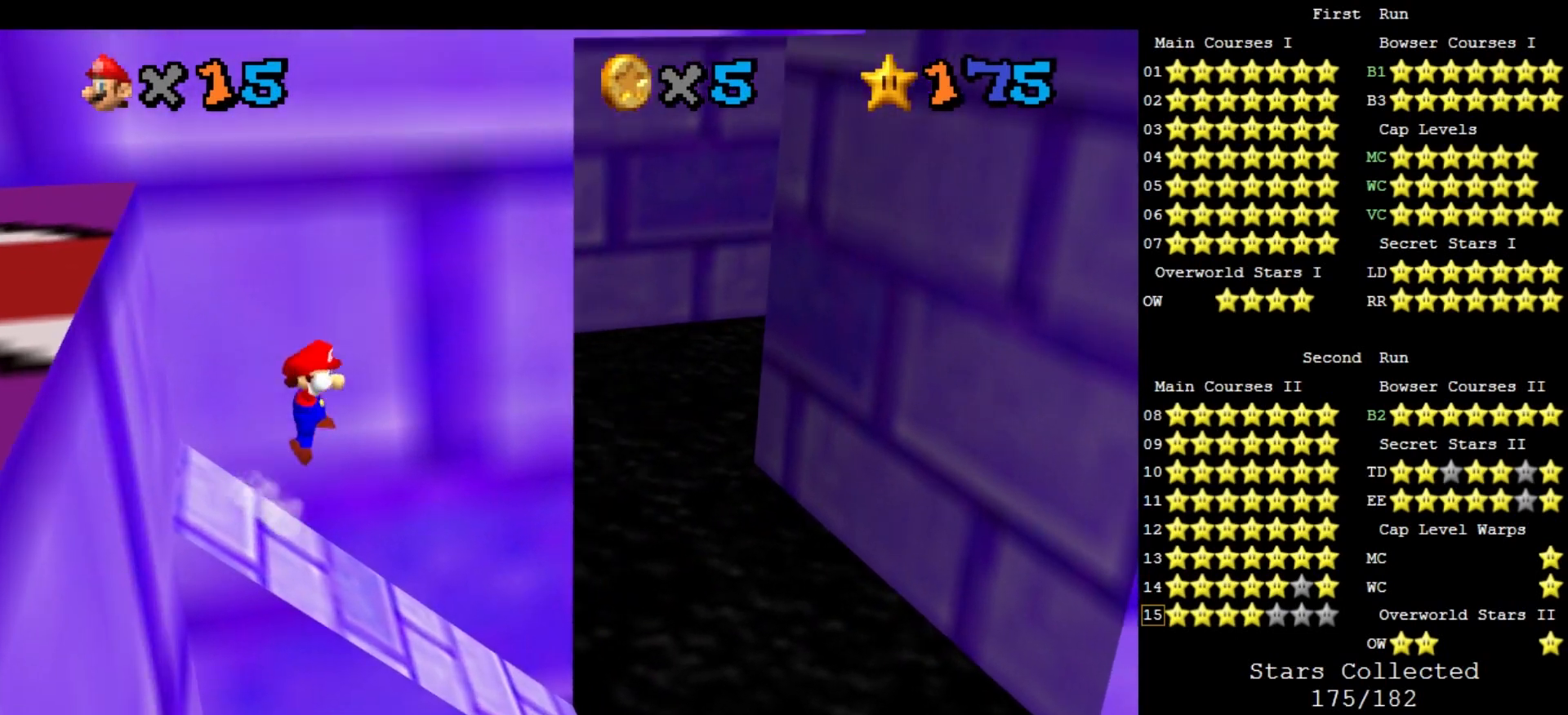
{"buttons": ["A"], "left_stick": "up-left", "events": [[100, "left_stick", "up-left"]]}
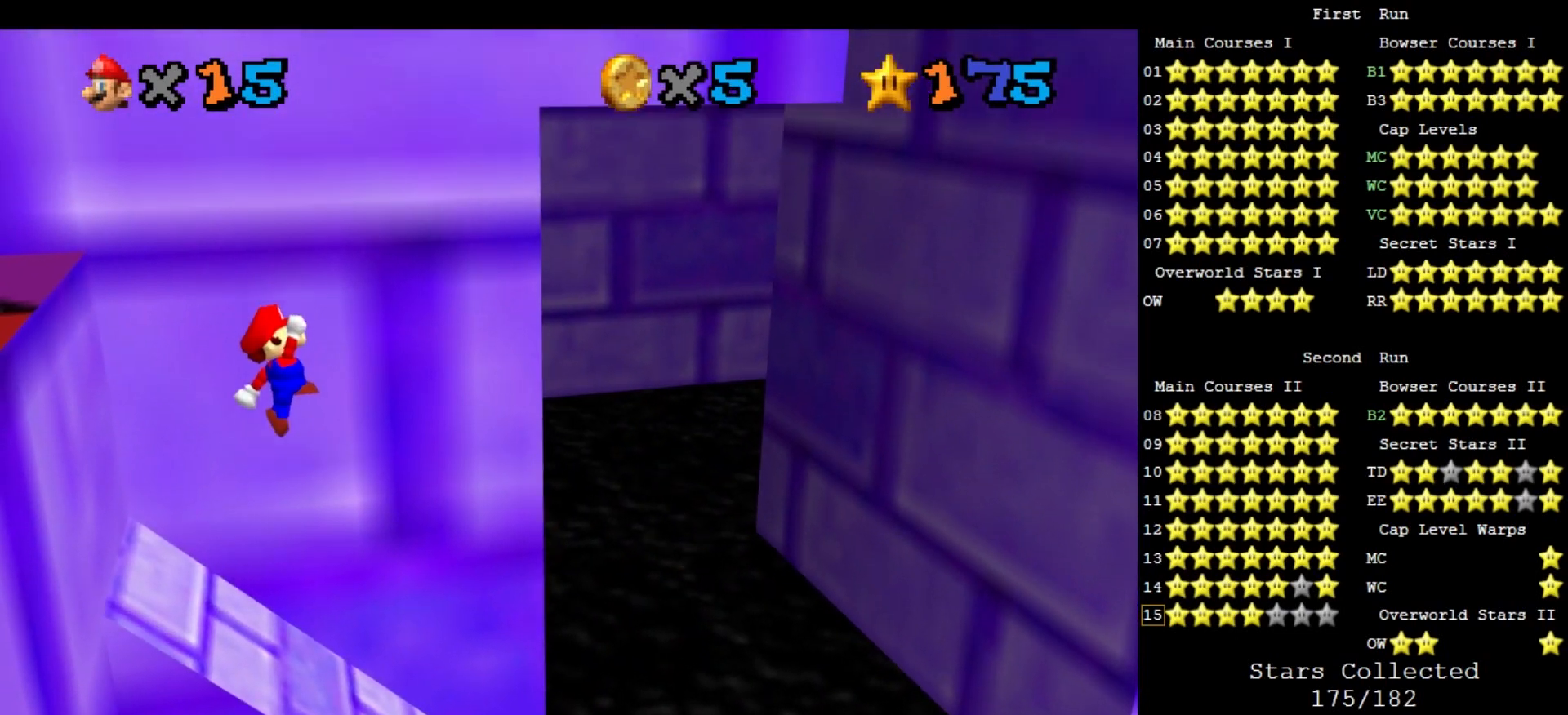
{"buttons": [], "left_stick": "center", "events": [[133, "B", "down"], [167, "left_stick", "left"], [200, "A", "up"], [233, "B", "up"], [400, "left_stick", "center"]]}
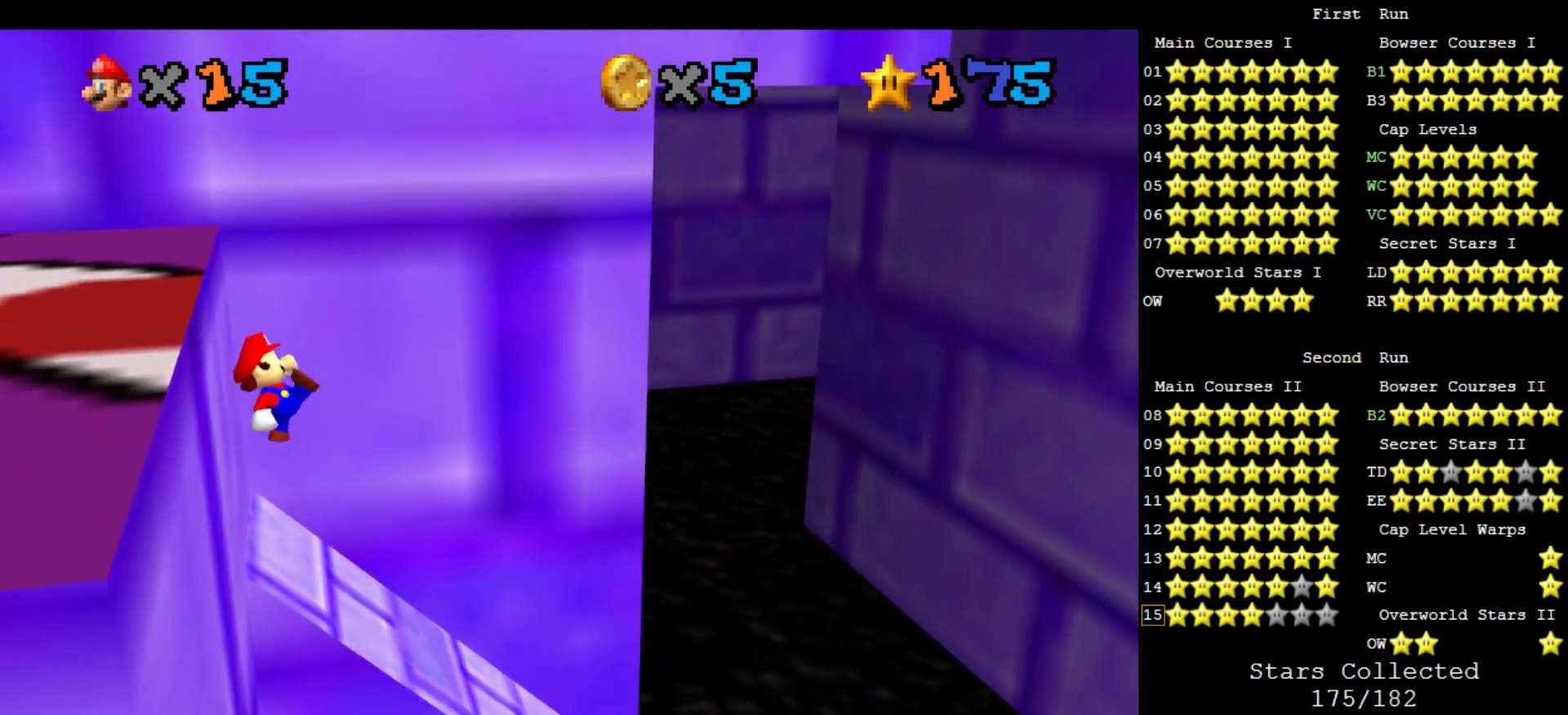
{"buttons": [], "left_stick": "right", "events": [[133, "left_stick", "right"]]}
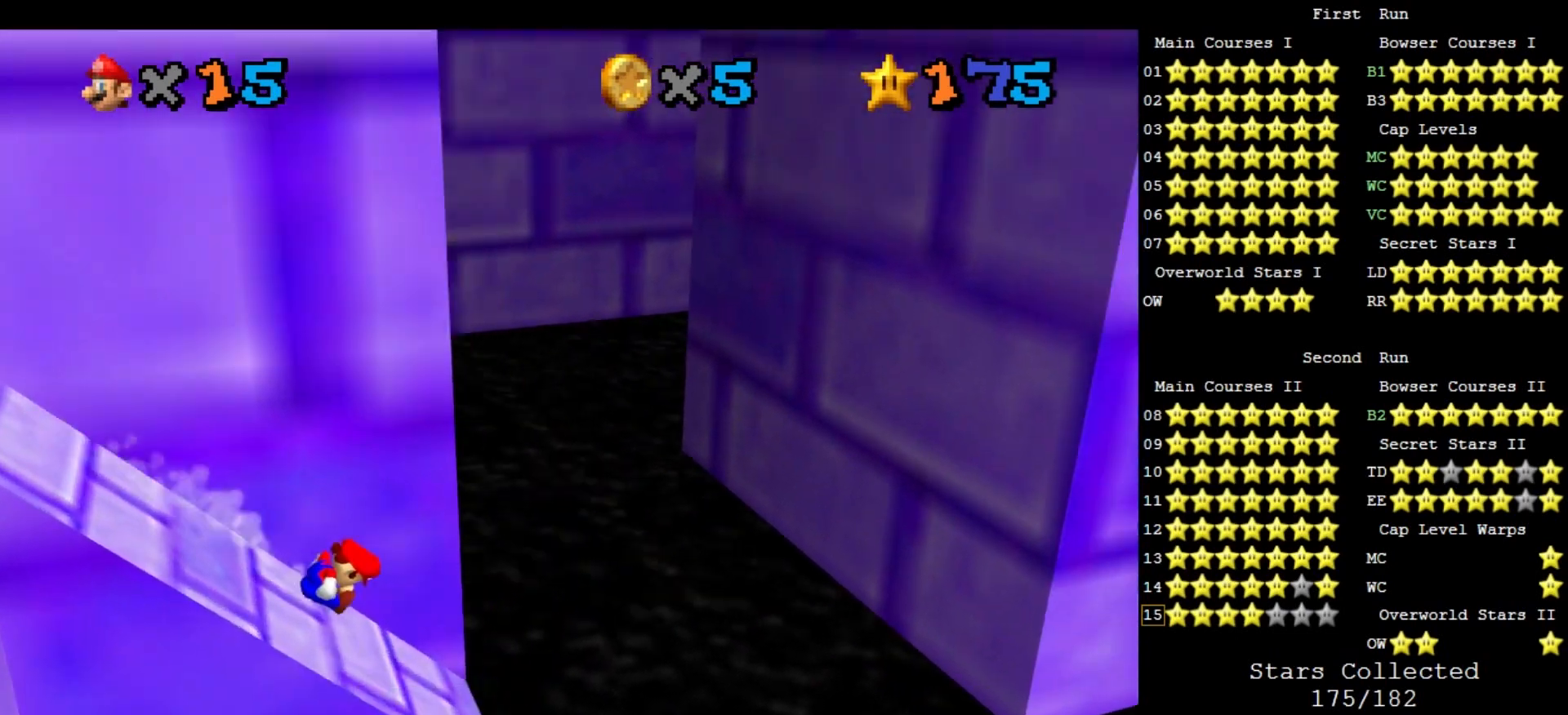
{"buttons": ["A"], "left_stick": "up-right", "events": [[133, "A", "down"], [300, "left_stick", "up-right"]]}
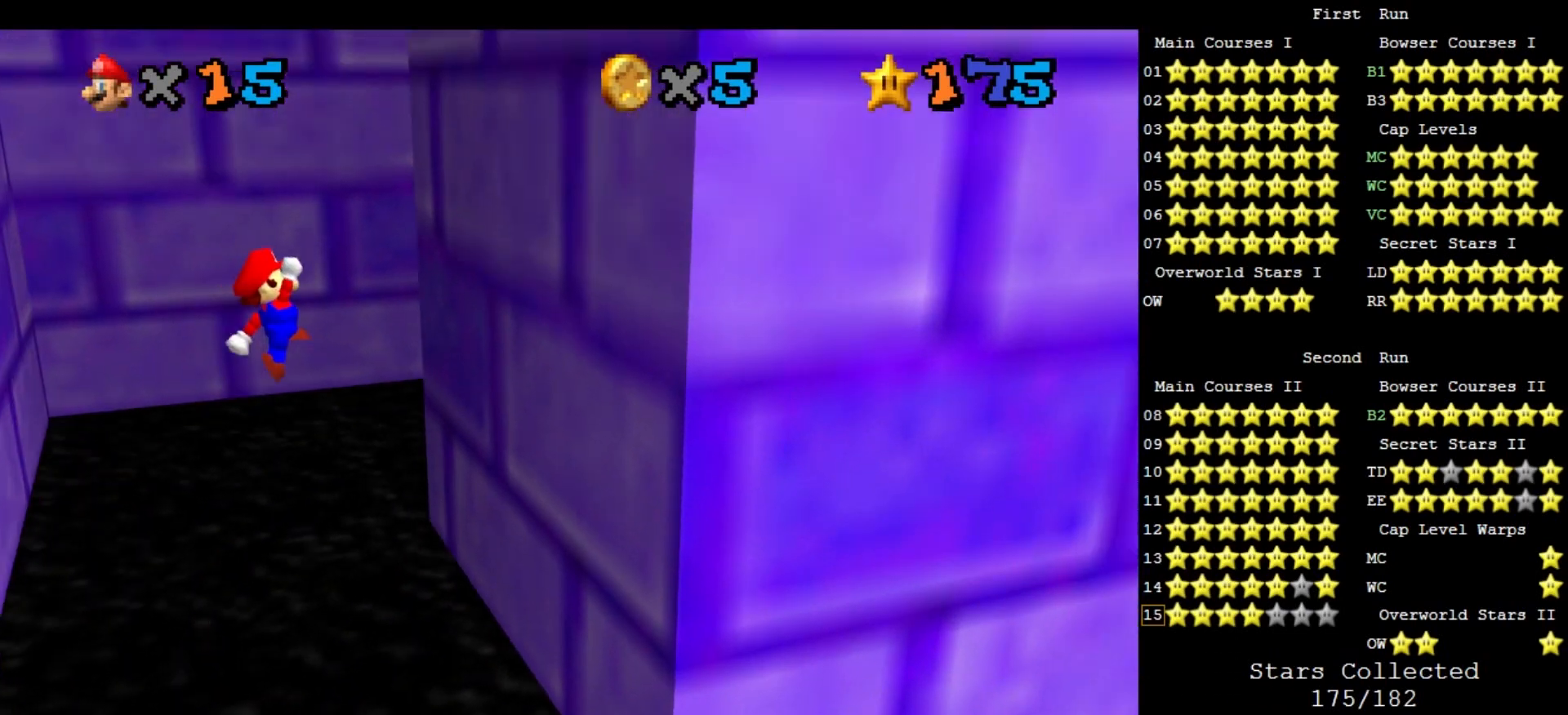
{"buttons": ["A"], "left_stick": "up-left", "events": [[167, "A", "up"], [367, "A", "down"], [433, "left_stick", "up-left"]]}
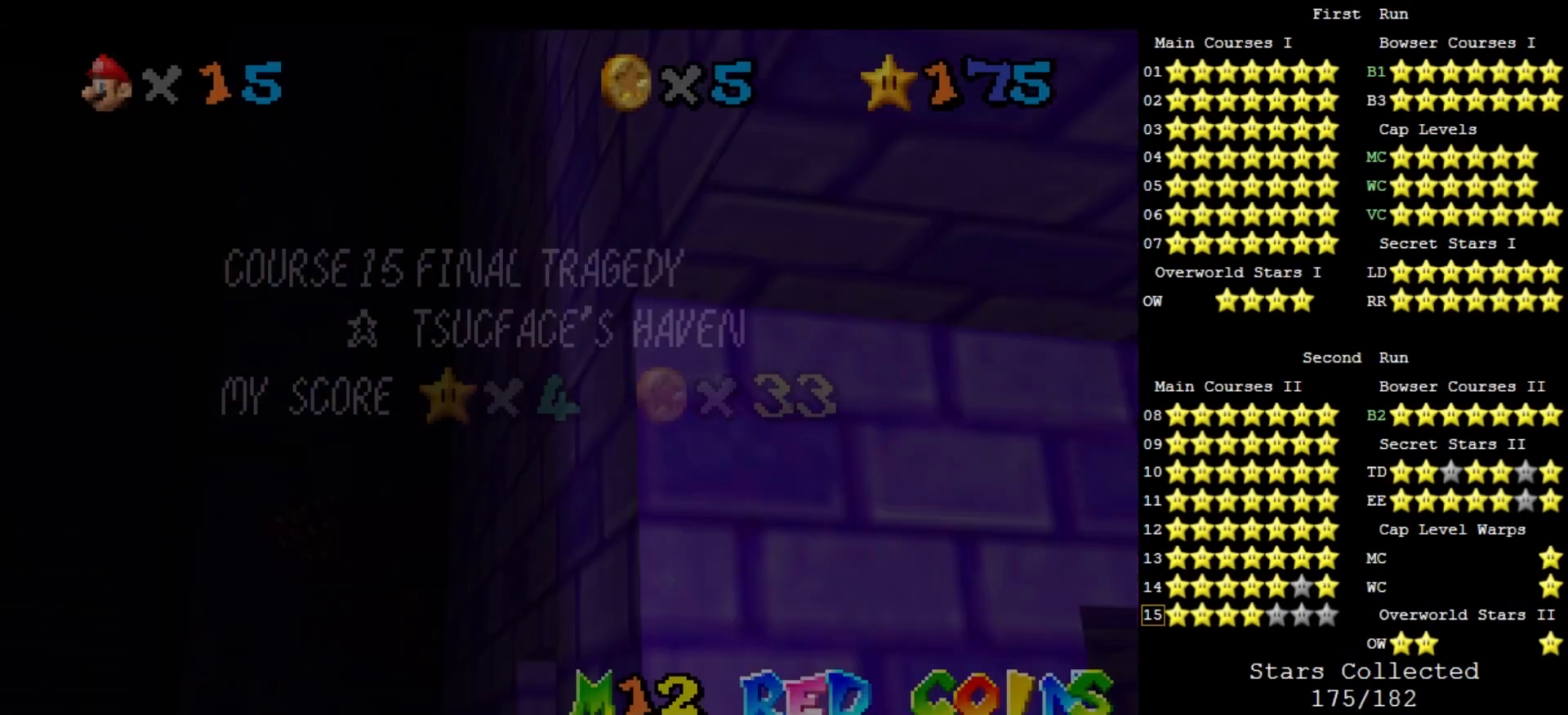
{"buttons": ["A"], "left_stick": "up-left", "events": [[33, "A", "up"], [233, "A", "down"]]}
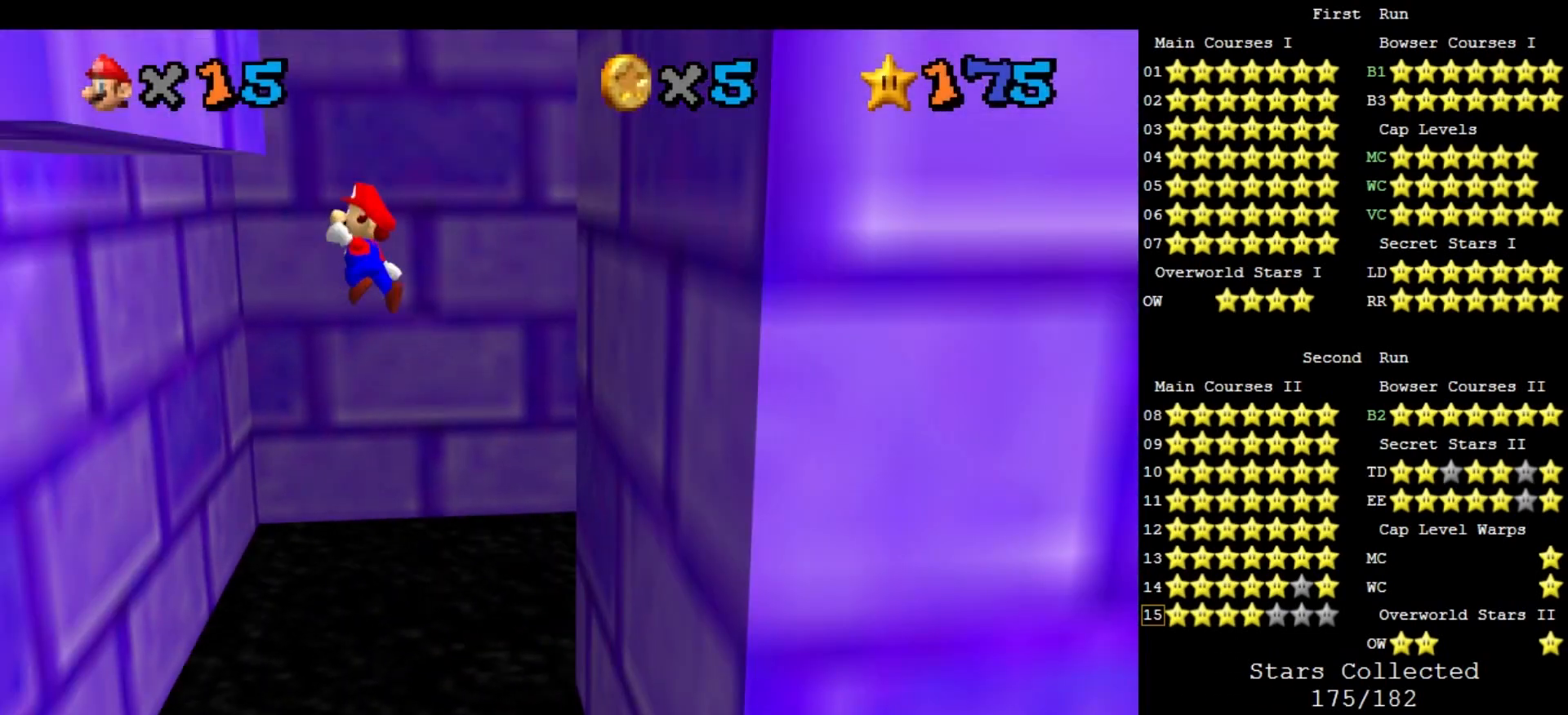
{"buttons": ["A"], "left_stick": "up-right", "events": [[133, "A", "up"], [200, "left_stick", "up"], [233, "A", "down"], [300, "left_stick", "up-right"]]}
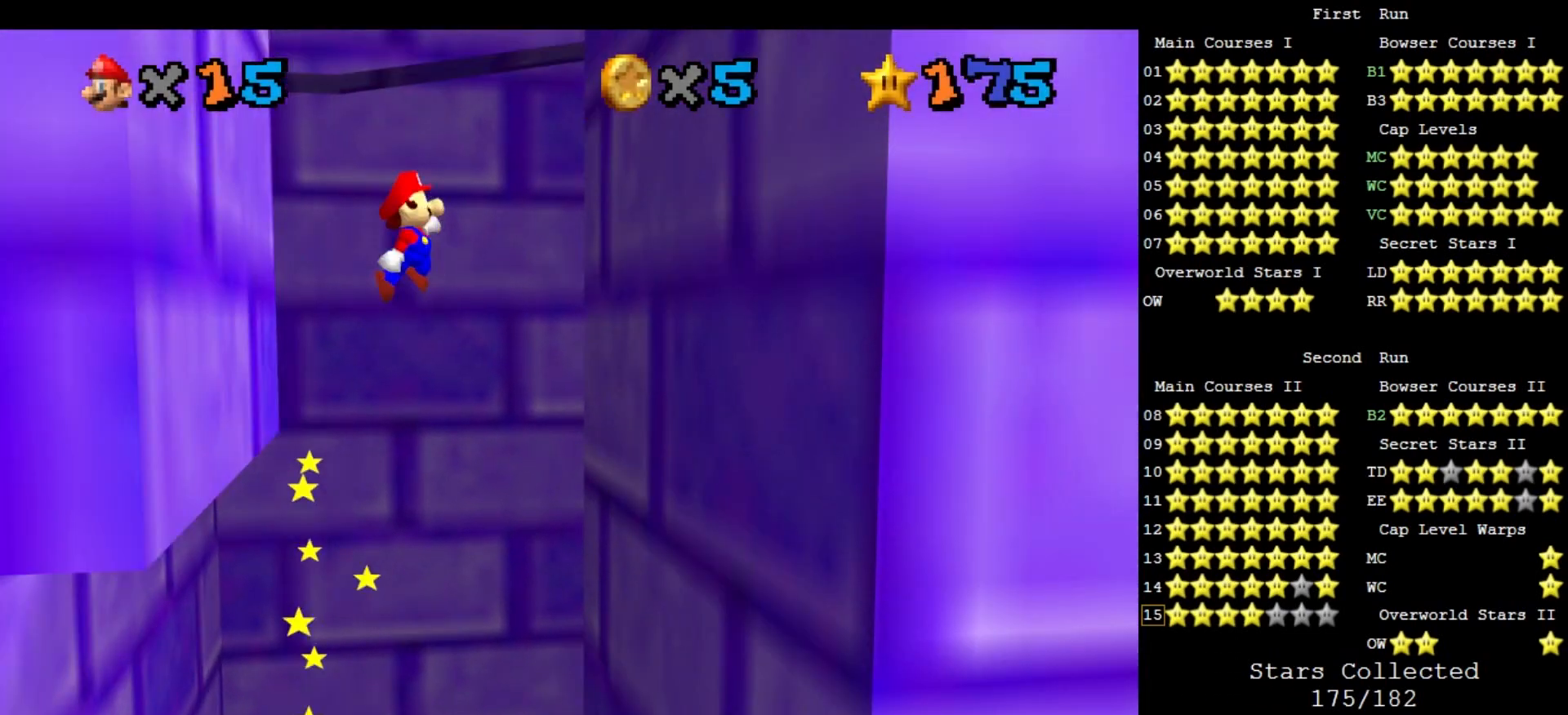
{"buttons": [], "left_stick": "up", "events": [[167, "A", "up"], [433, "left_stick", "up"]]}
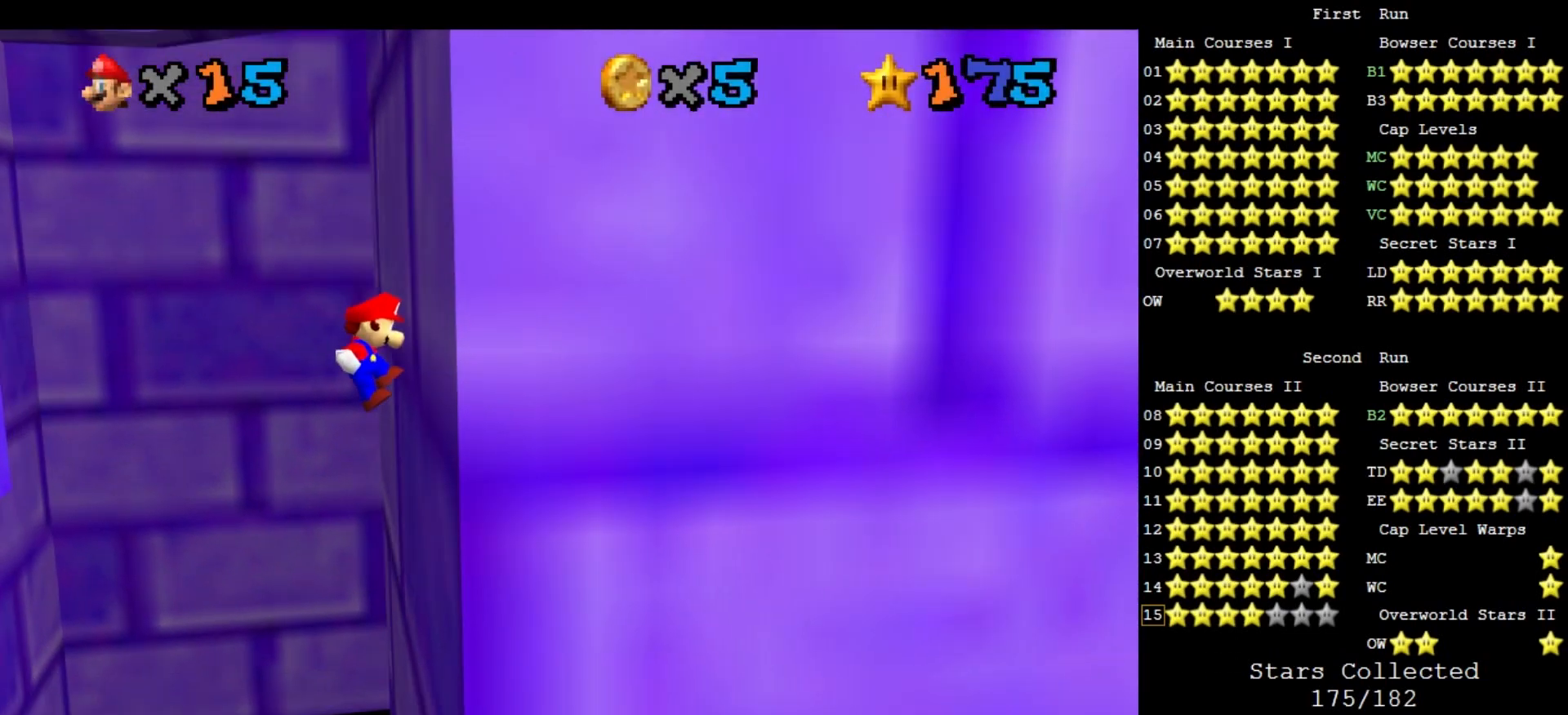
{"buttons": ["A"], "left_stick": "up-left", "events": [[67, "A", "down"], [100, "left_stick", "up-left"]]}
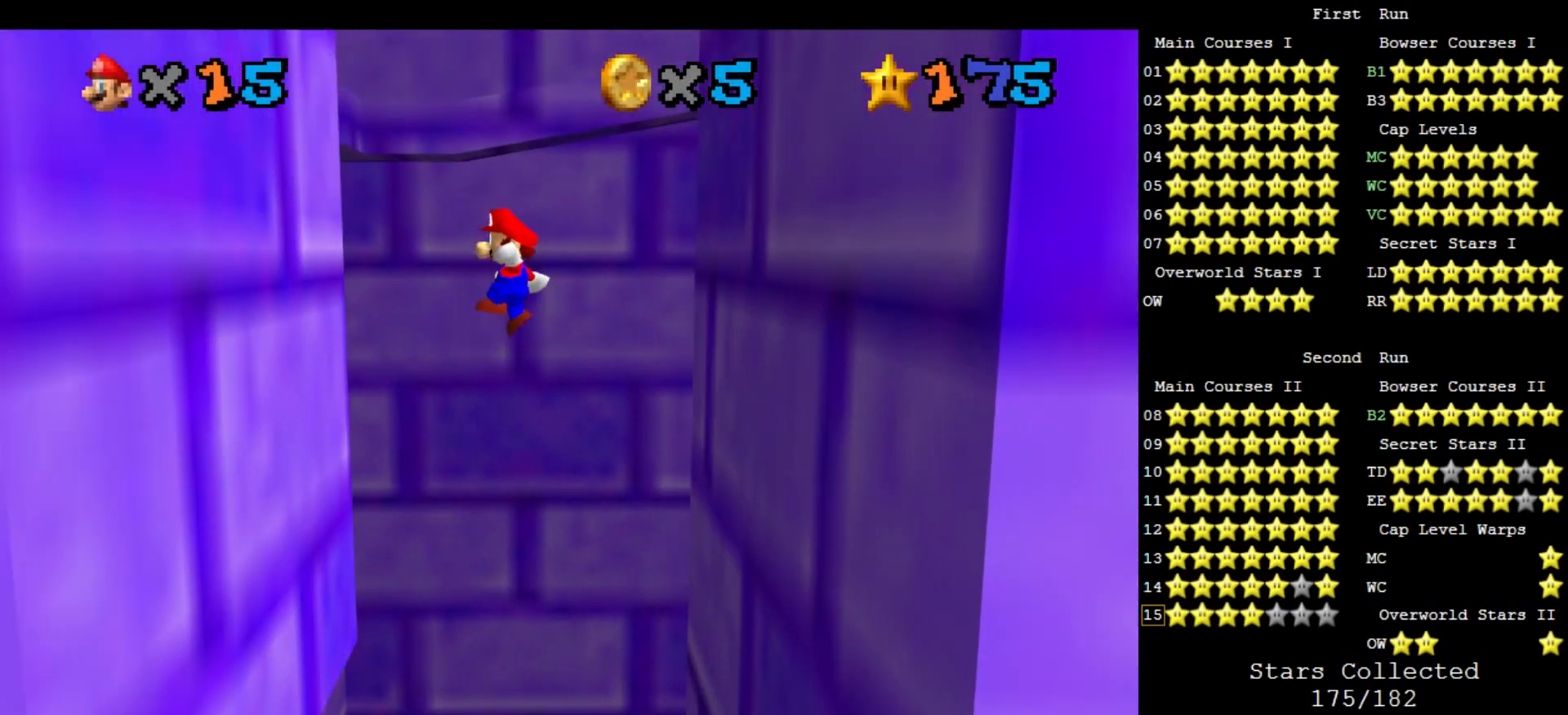
{"buttons": ["A"], "left_stick": "up", "events": [[67, "A", "up"], [233, "left_stick", "up"], [367, "A", "down"]]}
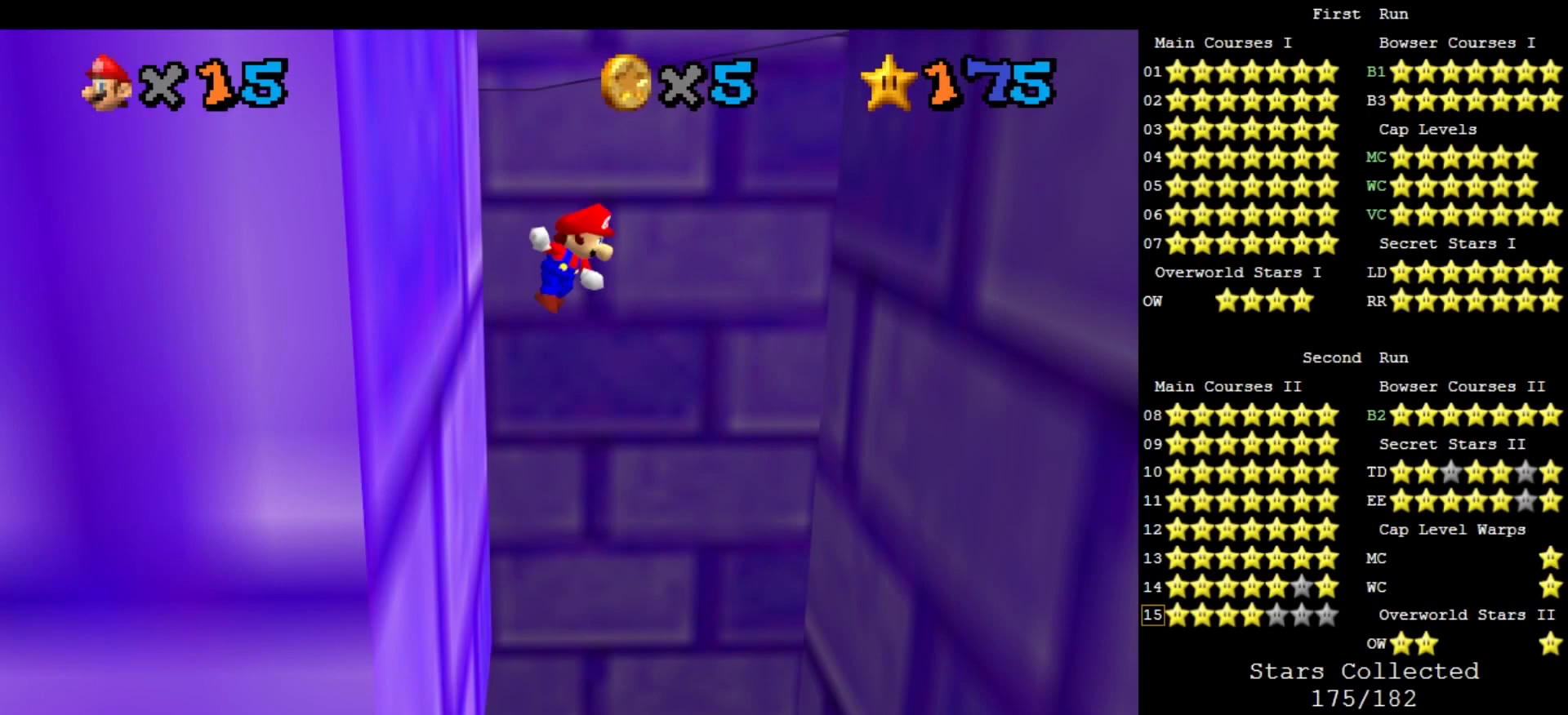
{"buttons": [], "left_stick": "up", "events": [[333, "A", "up"]]}
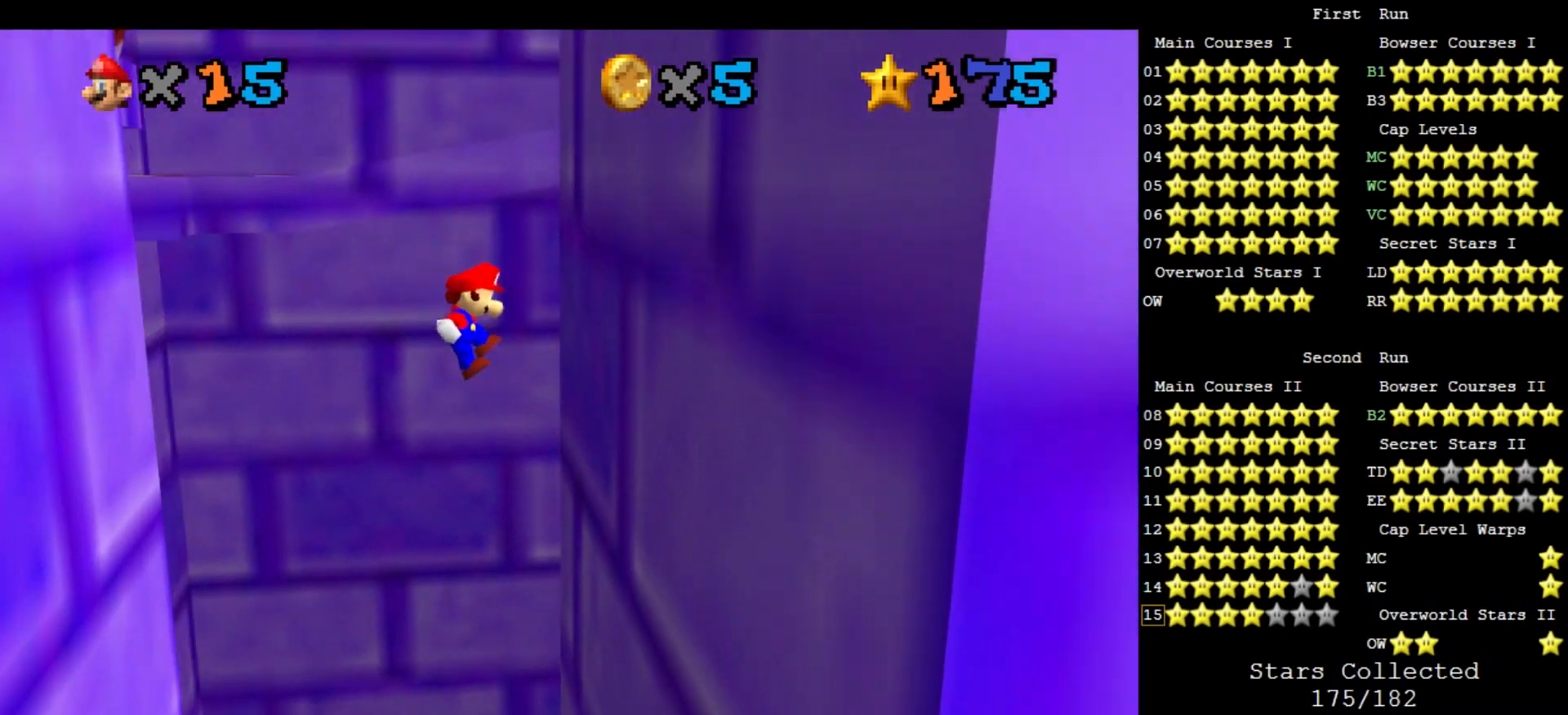
{"buttons": ["A"], "left_stick": "up-left", "events": [[267, "A", "down"], [267, "left_stick", "up-left"]]}
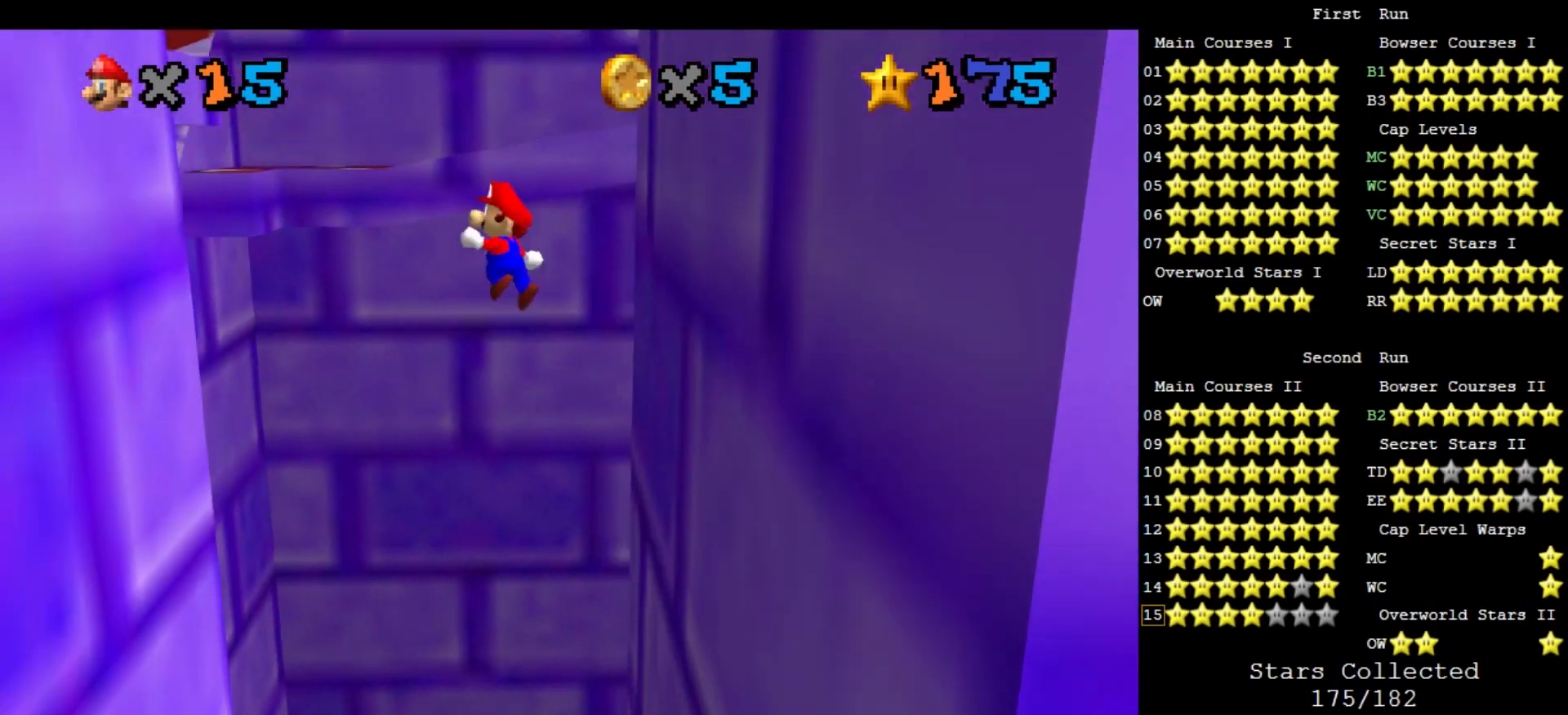
{"buttons": [], "left_stick": "up", "events": [[33, "A", "up"], [500, "left_stick", "up"]]}
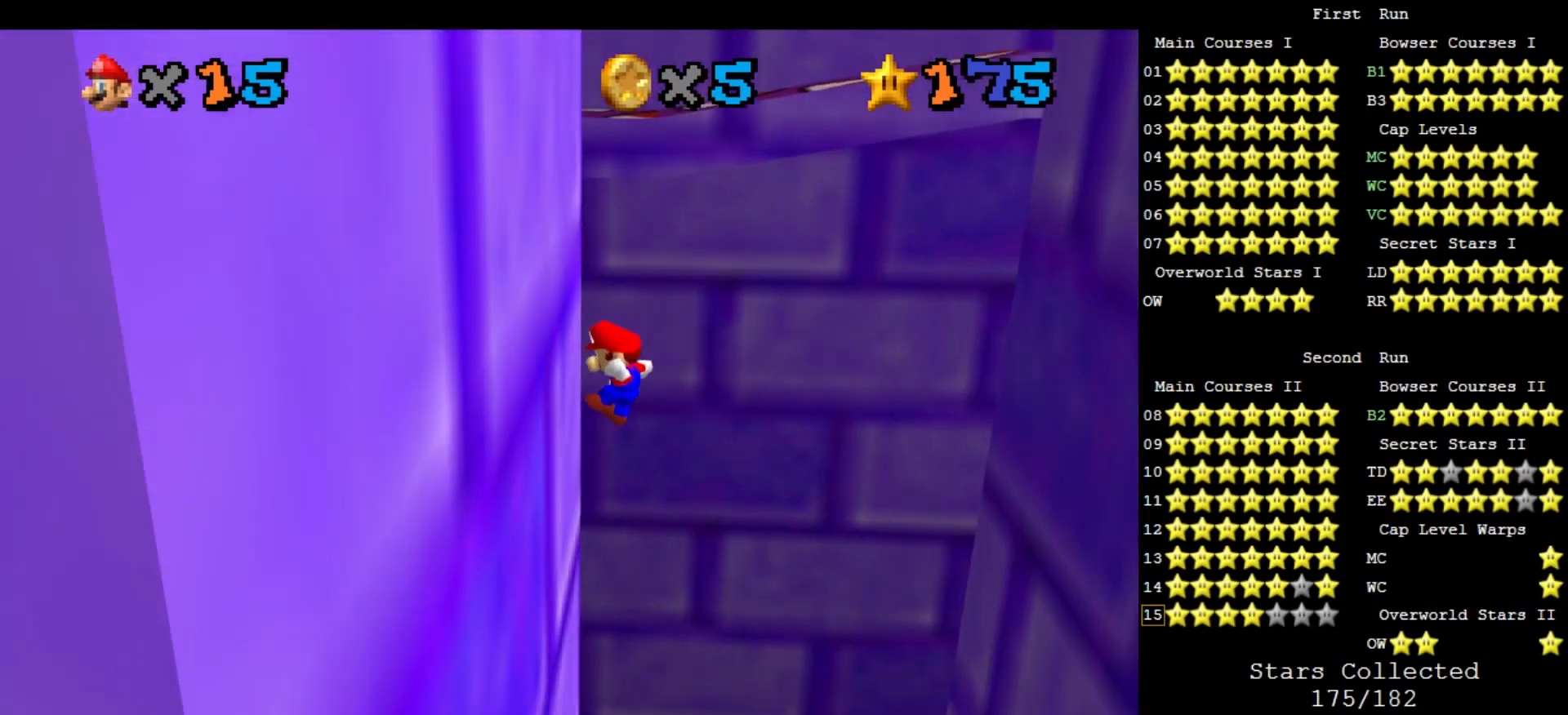
{"buttons": [], "left_stick": "up-right", "events": [[100, "A", "down"], [100, "left_stick", "up-right"], [333, "A", "up"]]}
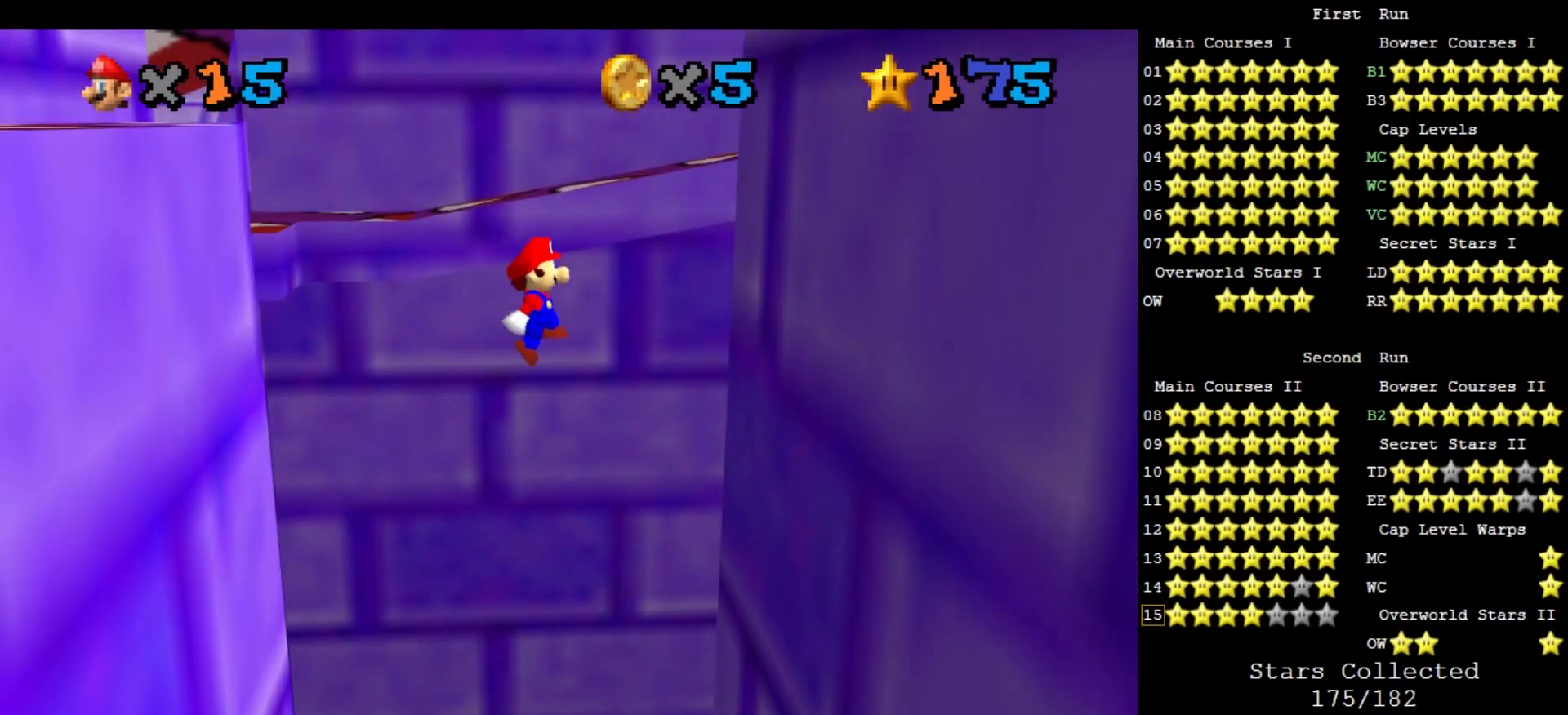
{"buttons": ["A"], "left_stick": "left", "events": [[67, "left_stick", "right"], [233, "left_stick", "center"], [467, "A", "down"], [500, "left_stick", "left"]]}
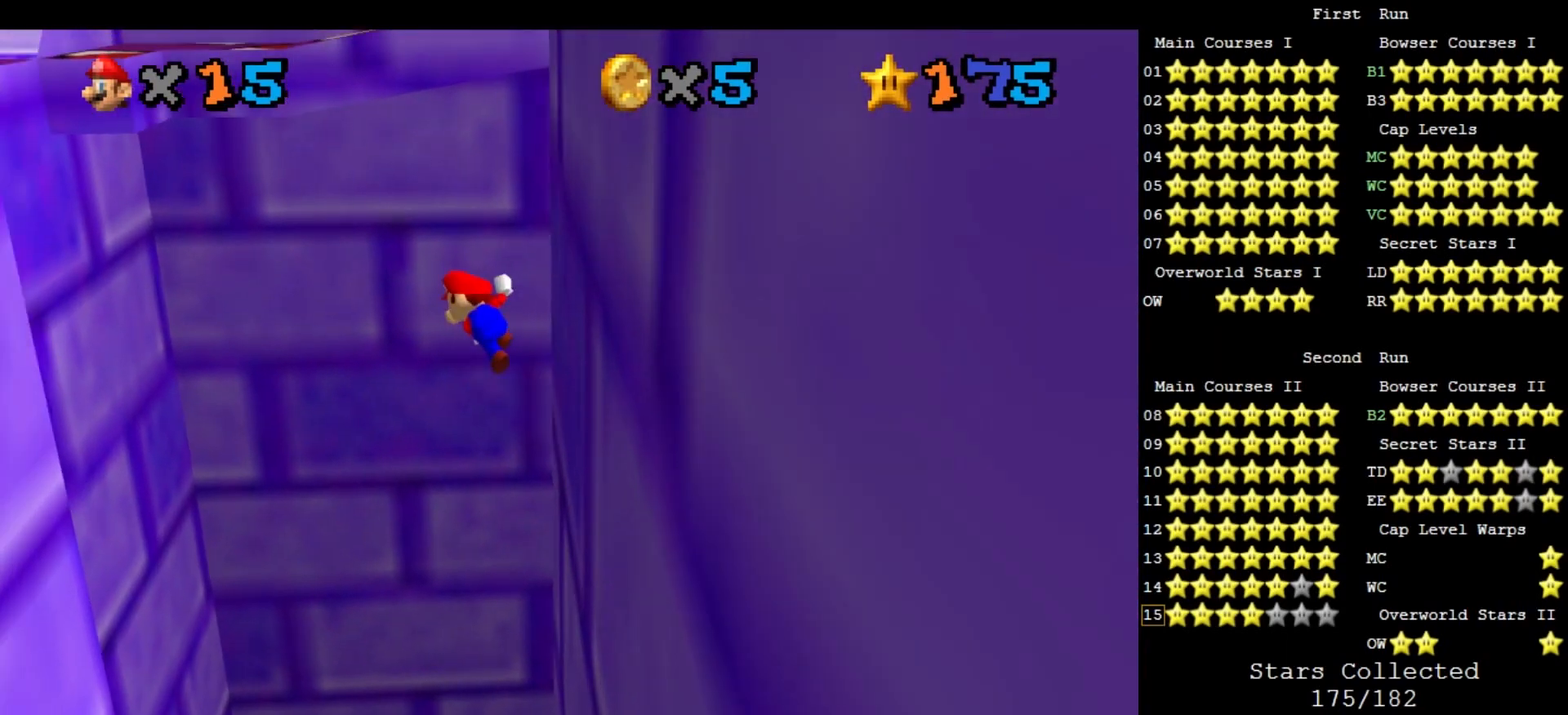
{"buttons": [], "left_stick": "left", "events": [[167, "left_stick", "center"], [333, "left_stick", "left"], [500, "A", "up"]]}
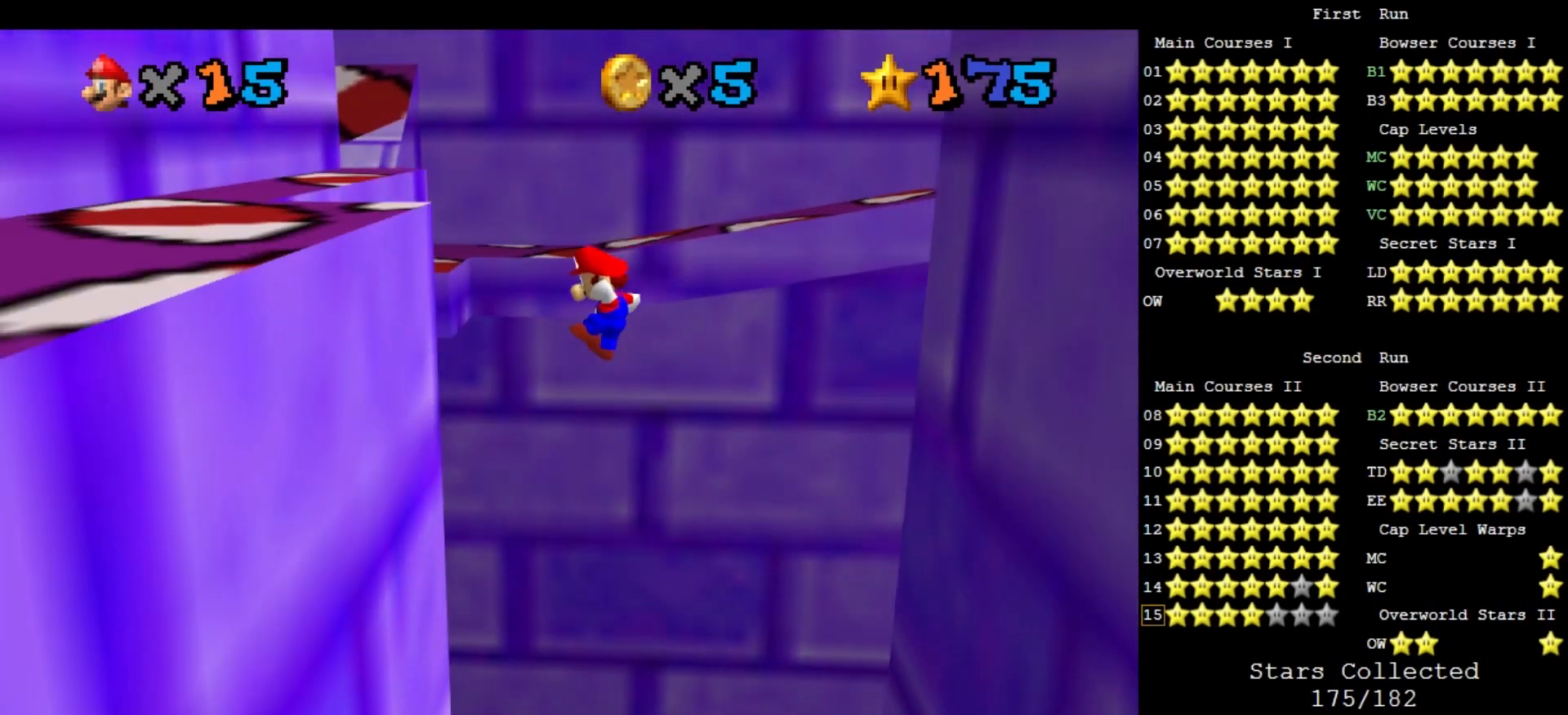
{"buttons": ["A"], "left_stick": "up-right", "events": [[233, "left_stick", "up"], [267, "A", "down"], [367, "left_stick", "up-right"]]}
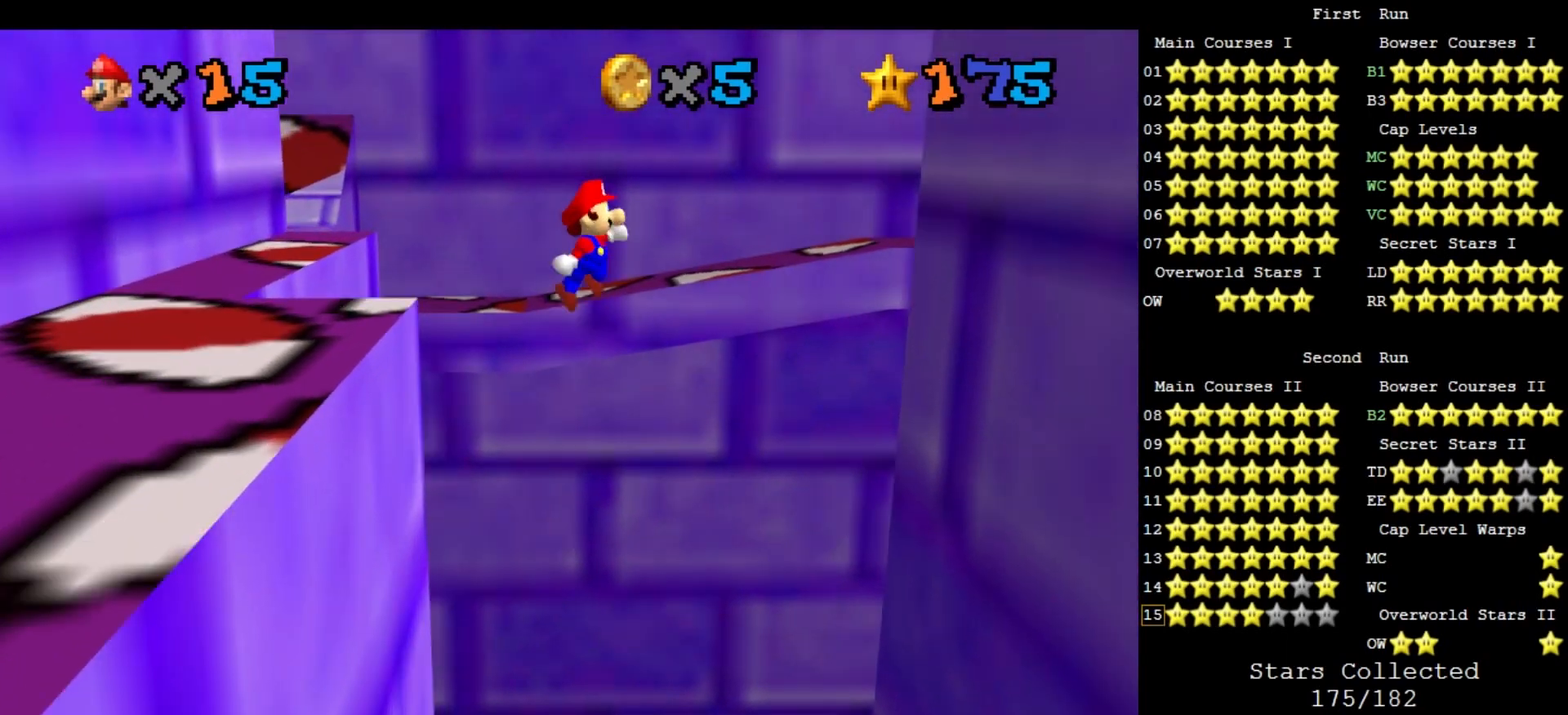
{"buttons": [], "left_stick": "up", "events": [[400, "A", "up"], [467, "left_stick", "up"]]}
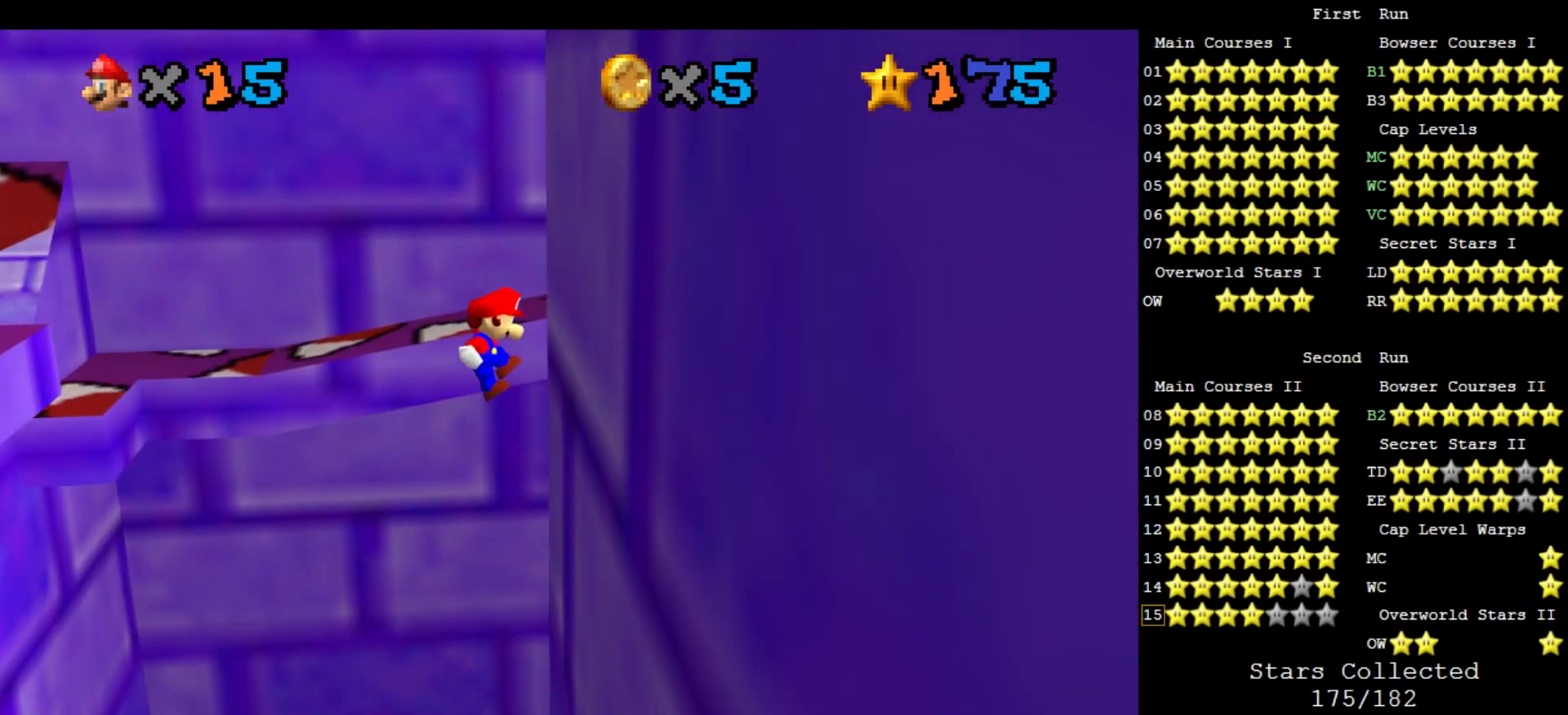
{"buttons": ["A"], "left_stick": "up-left", "events": [[167, "A", "down"], [200, "left_stick", "up-left"]]}
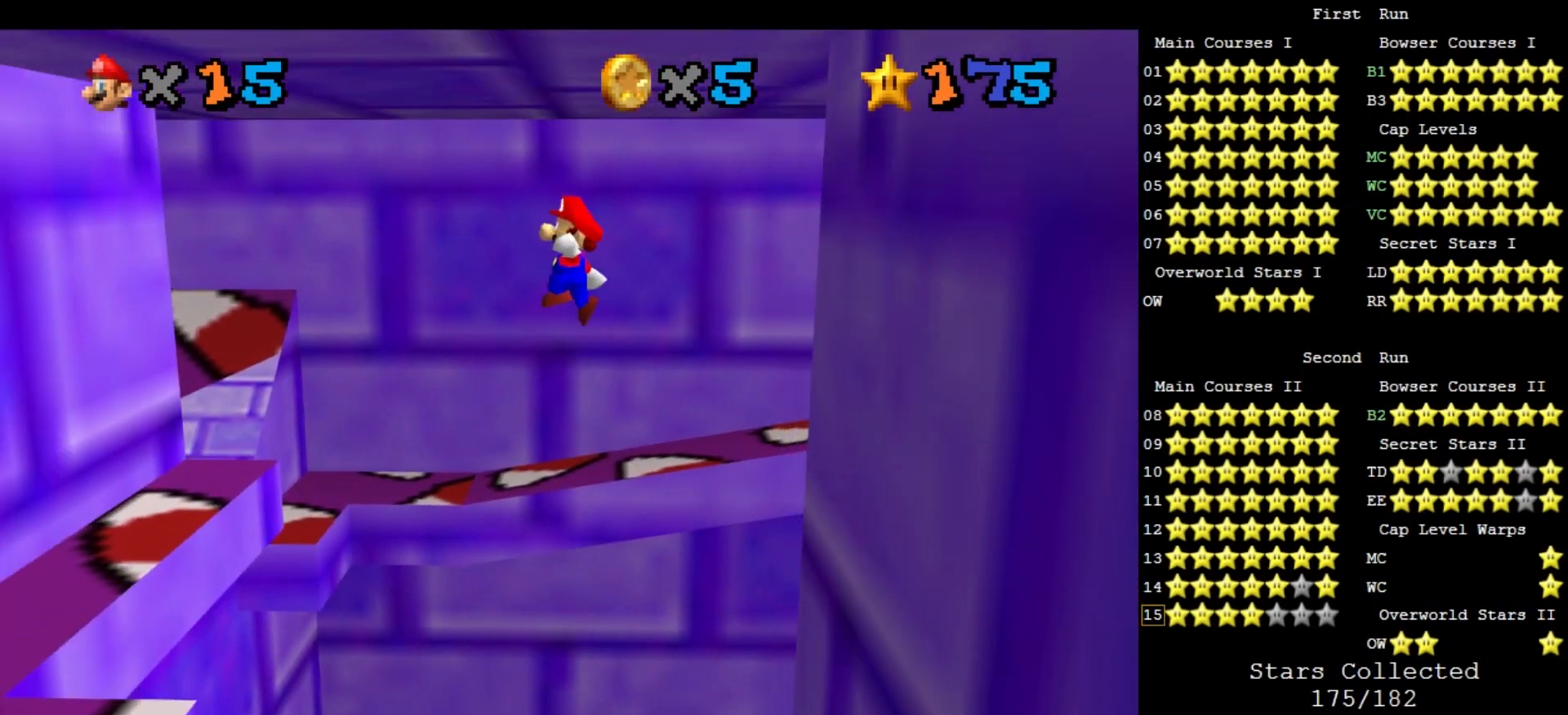
{"buttons": [], "left_stick": "up", "events": [[167, "A", "up"], [400, "left_stick", "up"]]}
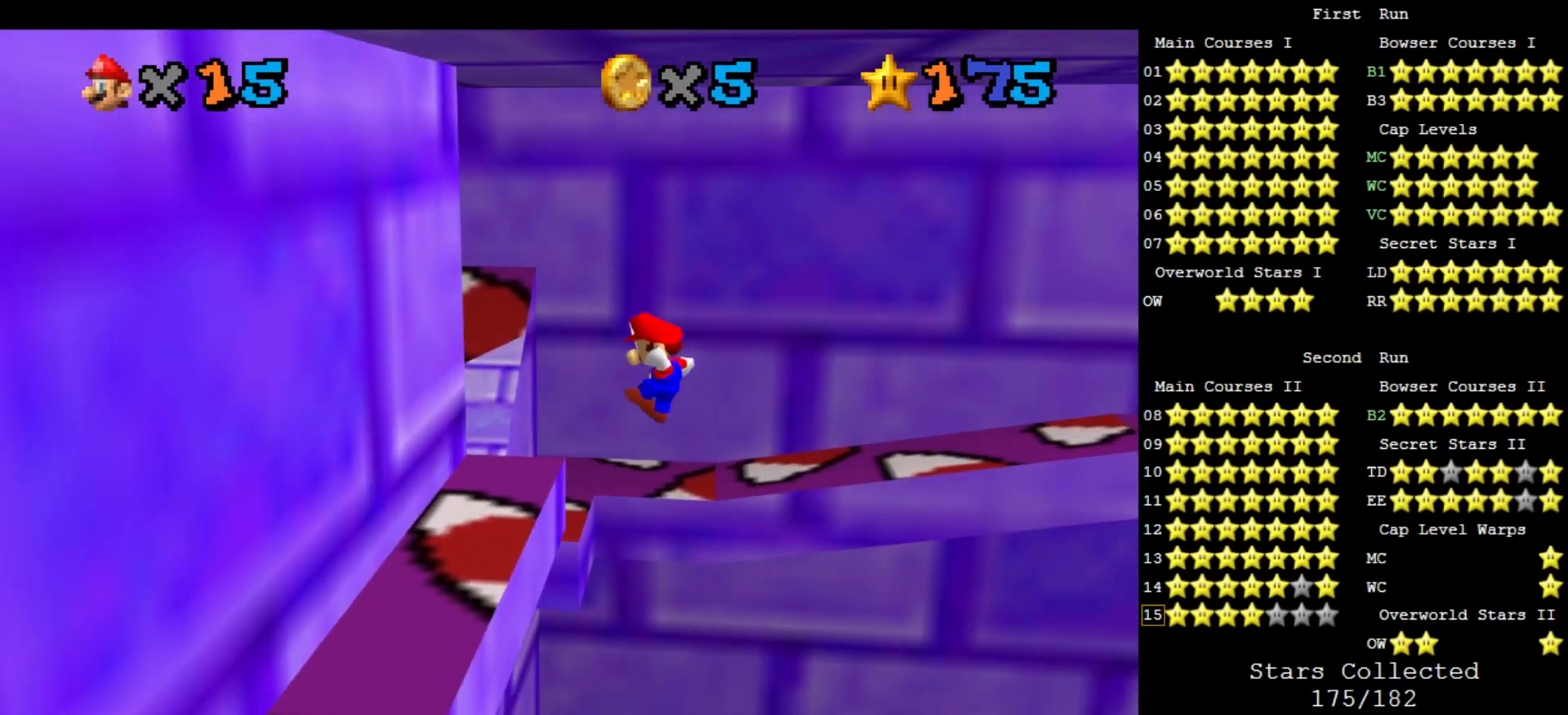
{"buttons": [], "left_stick": "up", "events": []}
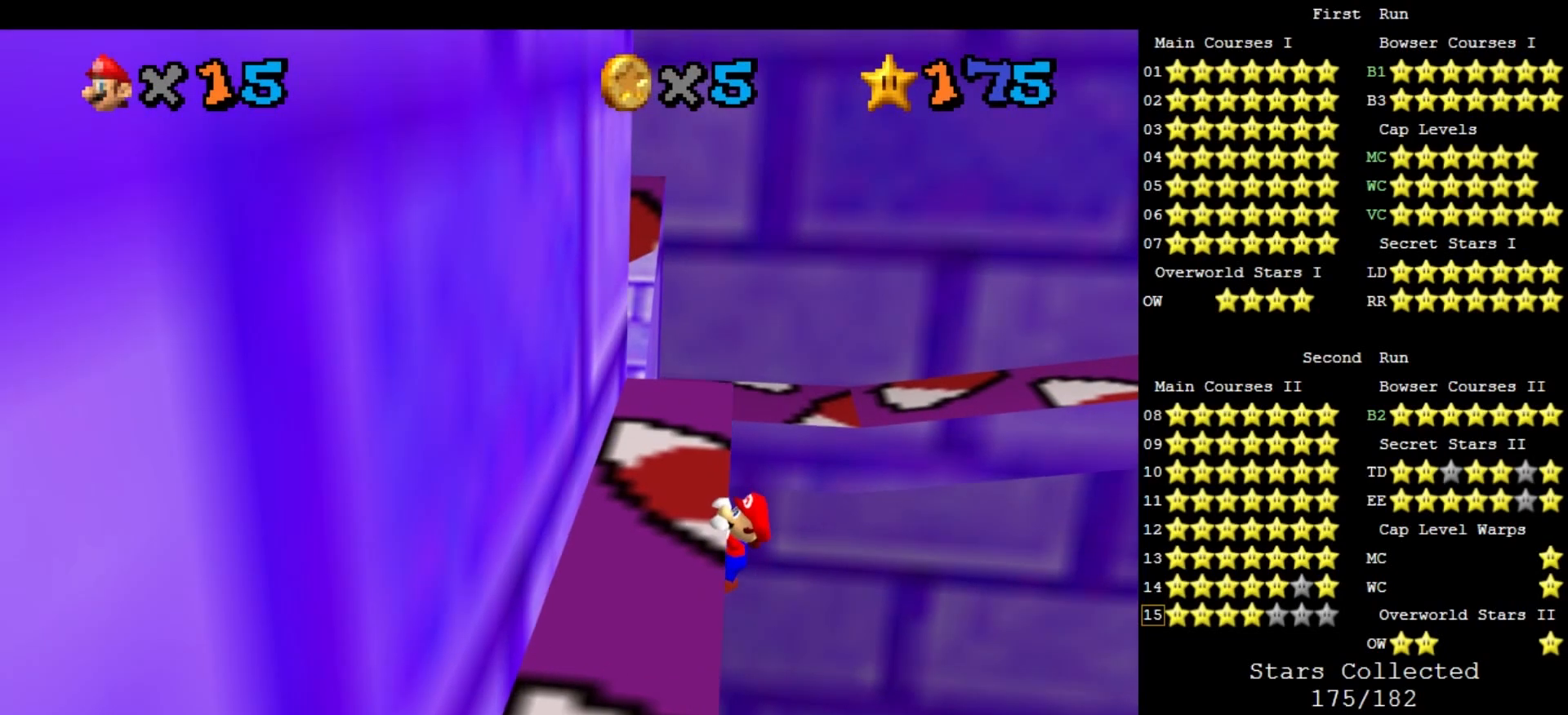
{"buttons": [], "left_stick": "up-left", "events": [[100, "left_stick", "up-left"]]}
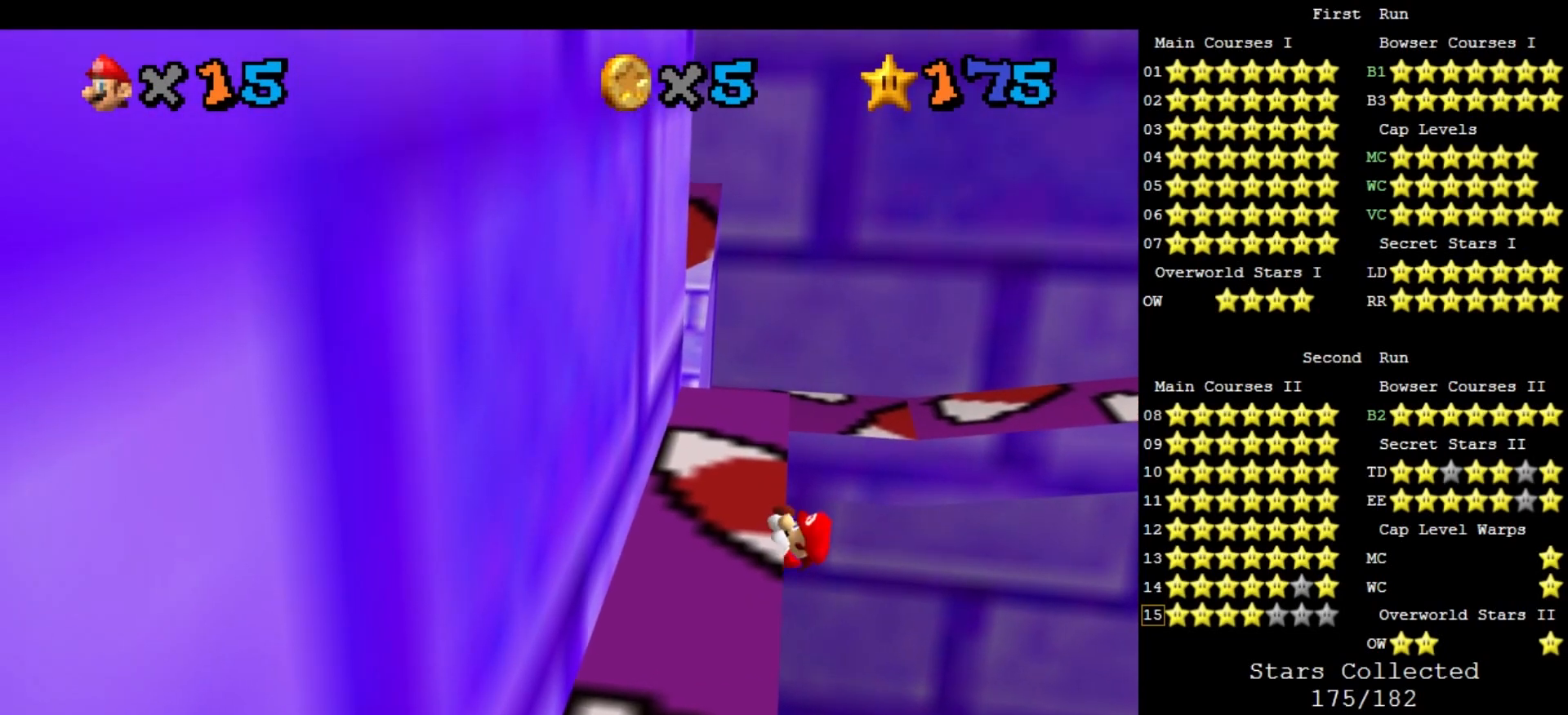
{"buttons": [], "left_stick": "center", "events": [[233, "left_stick", "center"]]}
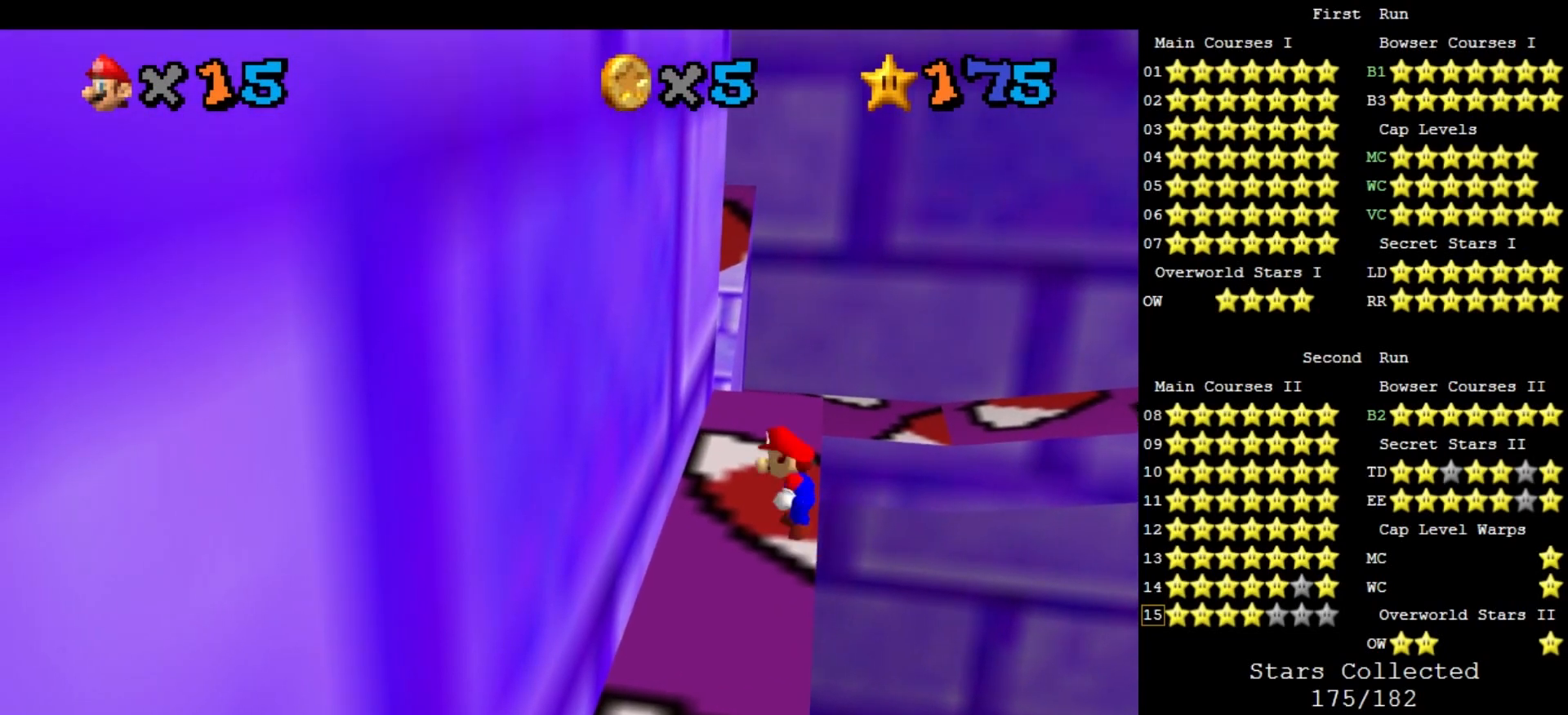
{"buttons": ["A"], "left_stick": "up", "events": [[67, "A", "down"], [167, "left_stick", "up-right"], [367, "left_stick", "up"]]}
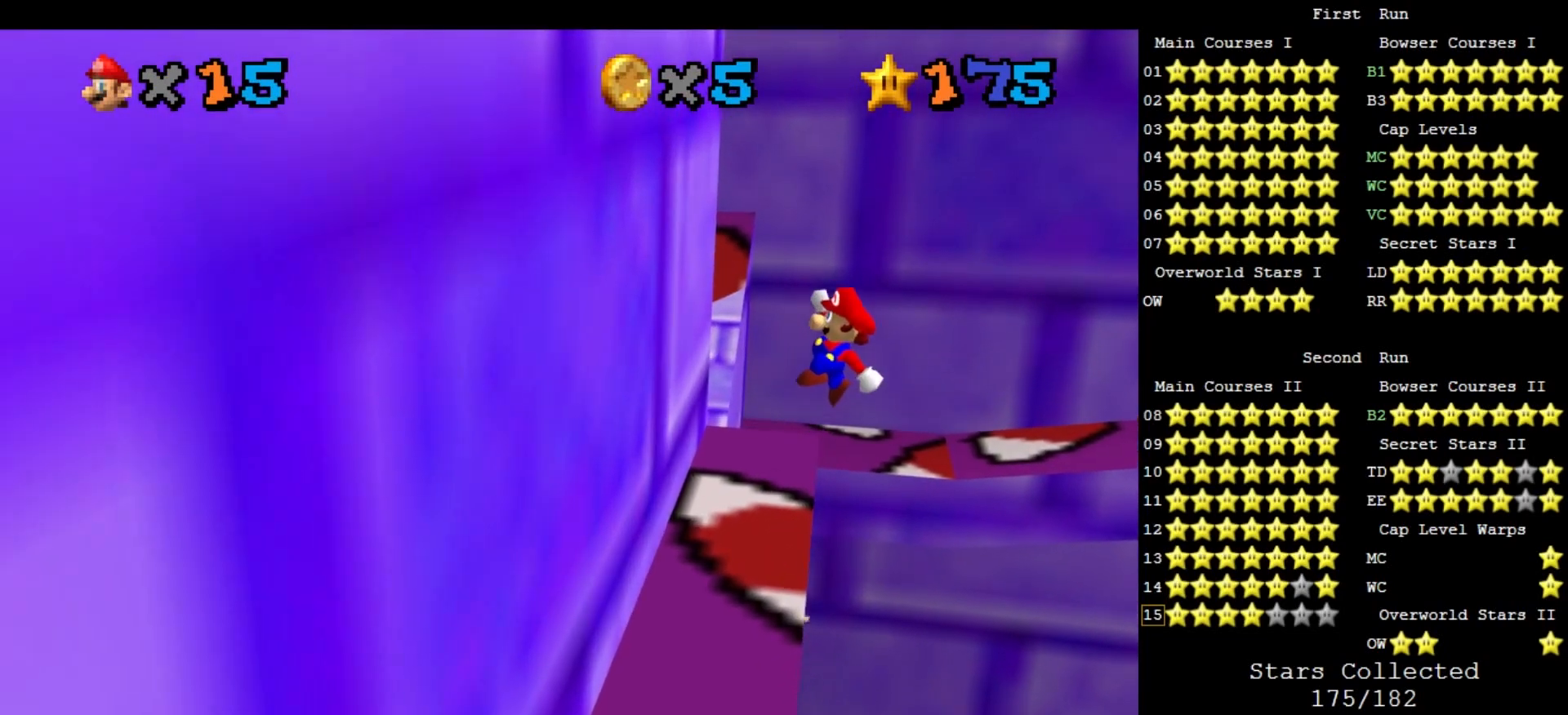
{"buttons": [], "left_stick": "up-left", "events": [[33, "A", "up"], [400, "left_stick", "up-left"]]}
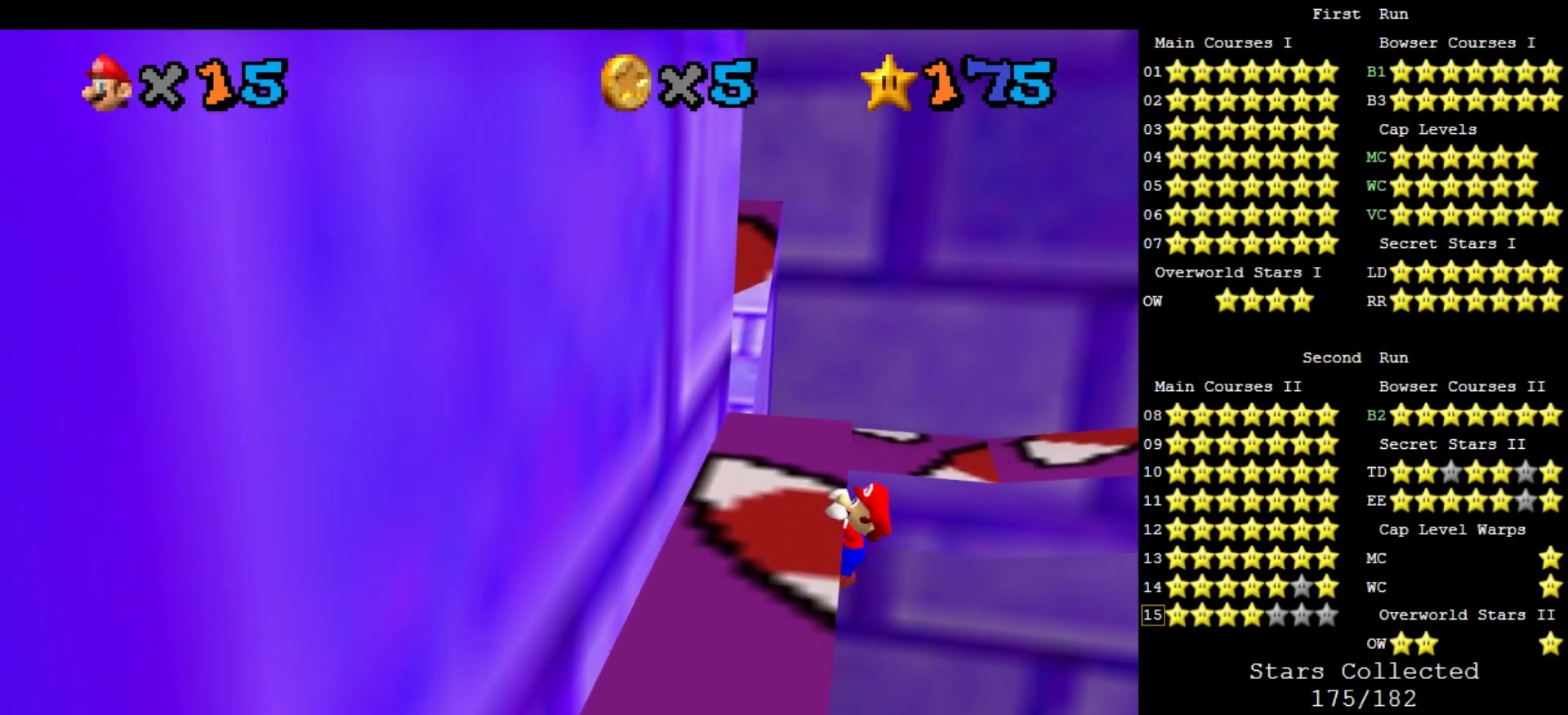
{"buttons": [], "left_stick": "up-left", "events": []}
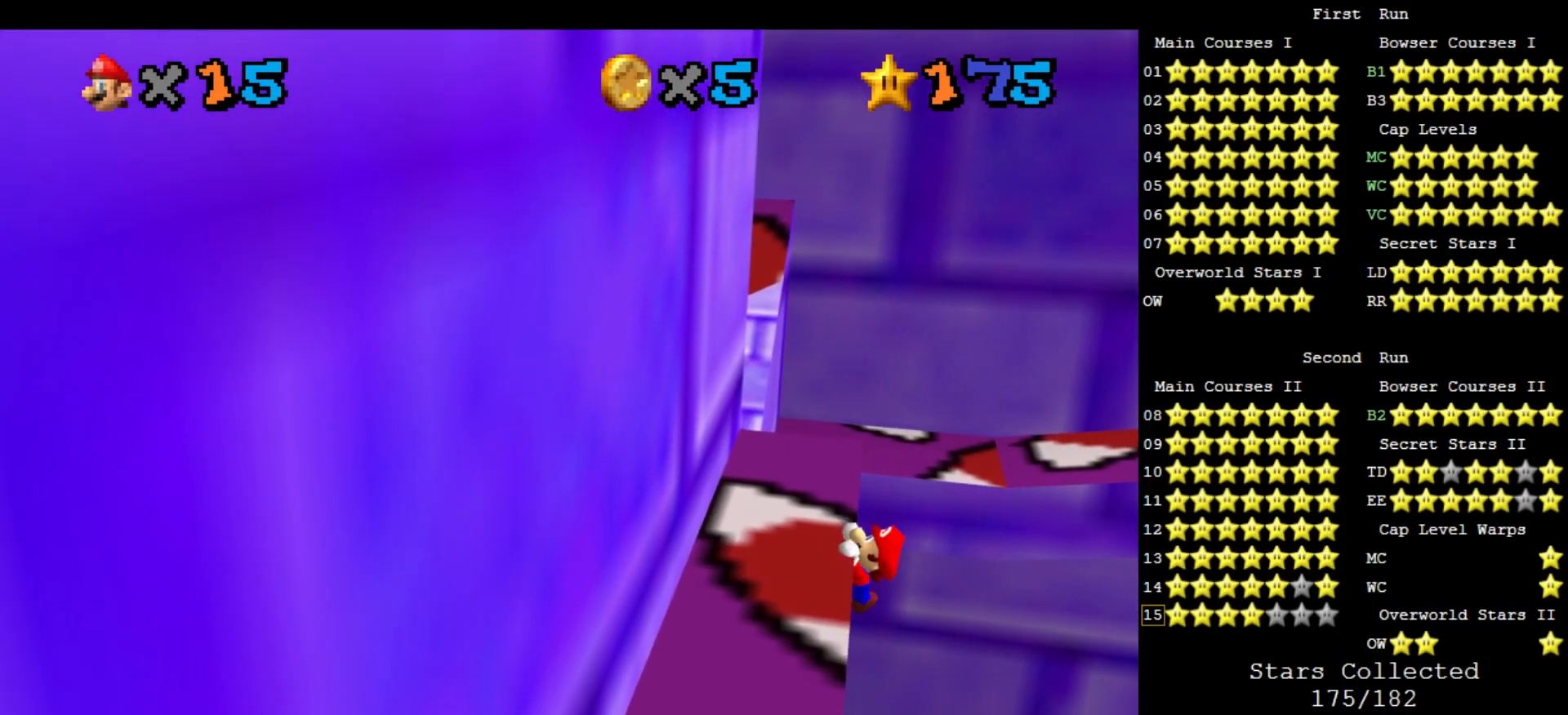
{"buttons": [], "left_stick": "center", "events": [[467, "left_stick", "center"]]}
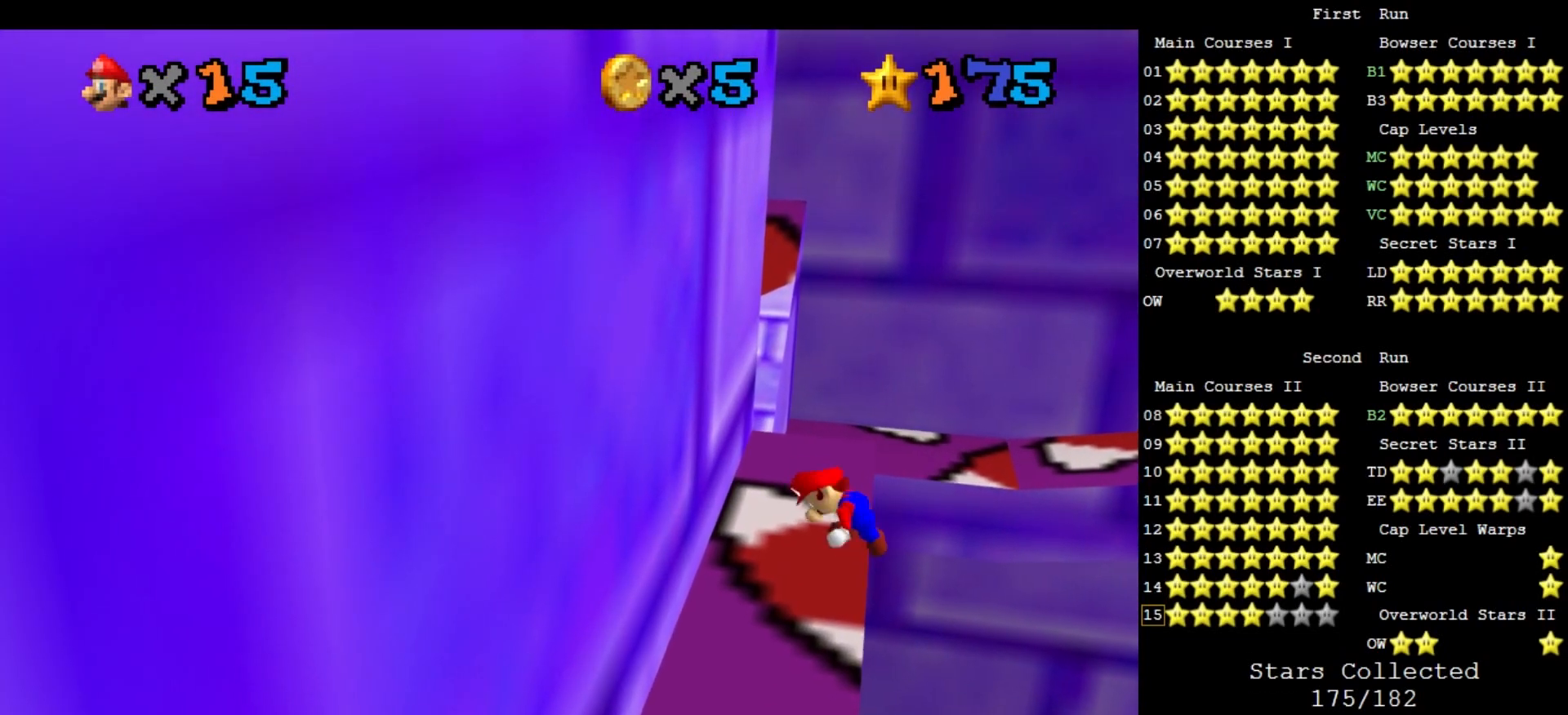
{"buttons": ["A"], "left_stick": "up", "events": [[233, "A", "down"], [267, "left_stick", "up-right"], [500, "left_stick", "up"]]}
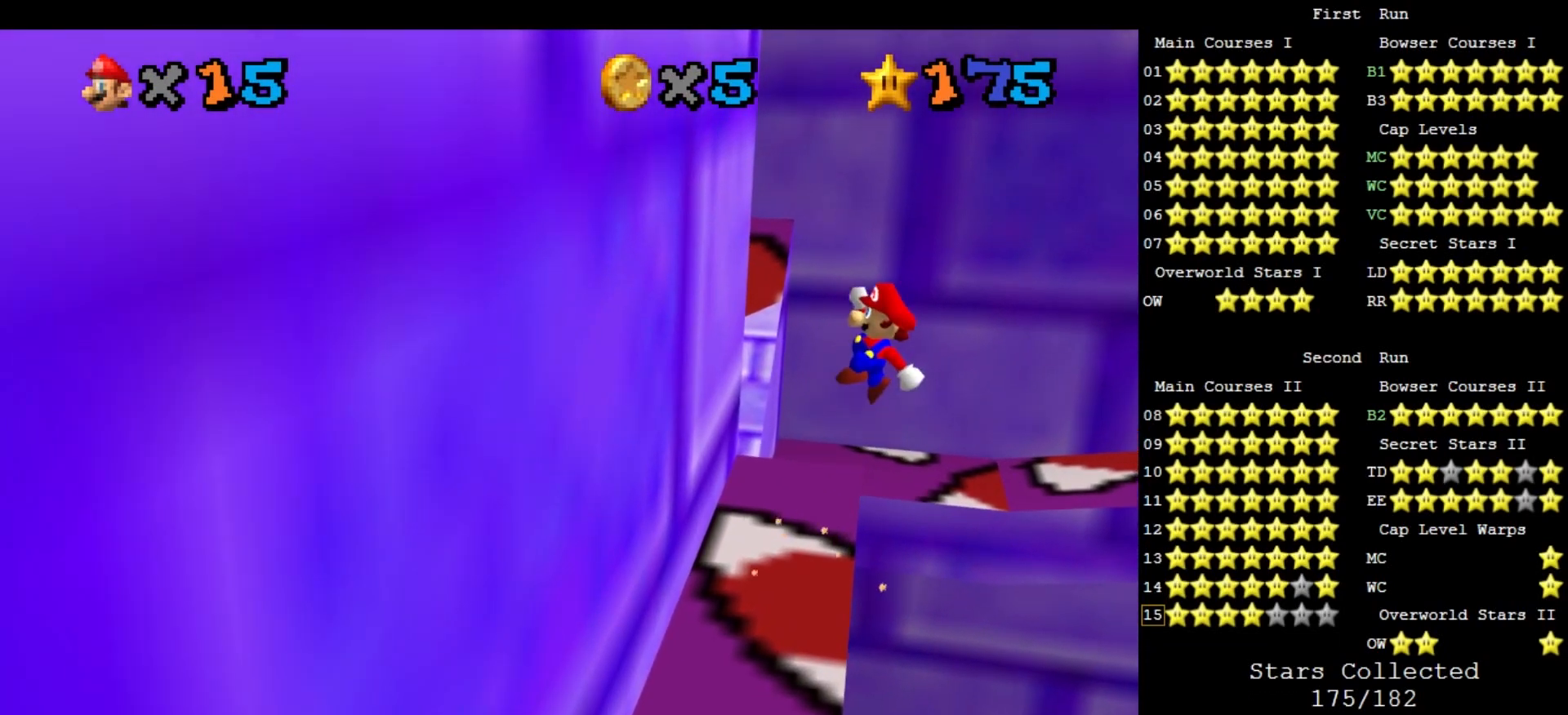
{"buttons": [], "left_stick": "up-left", "events": [[233, "A", "up"], [400, "left_stick", "up-left"]]}